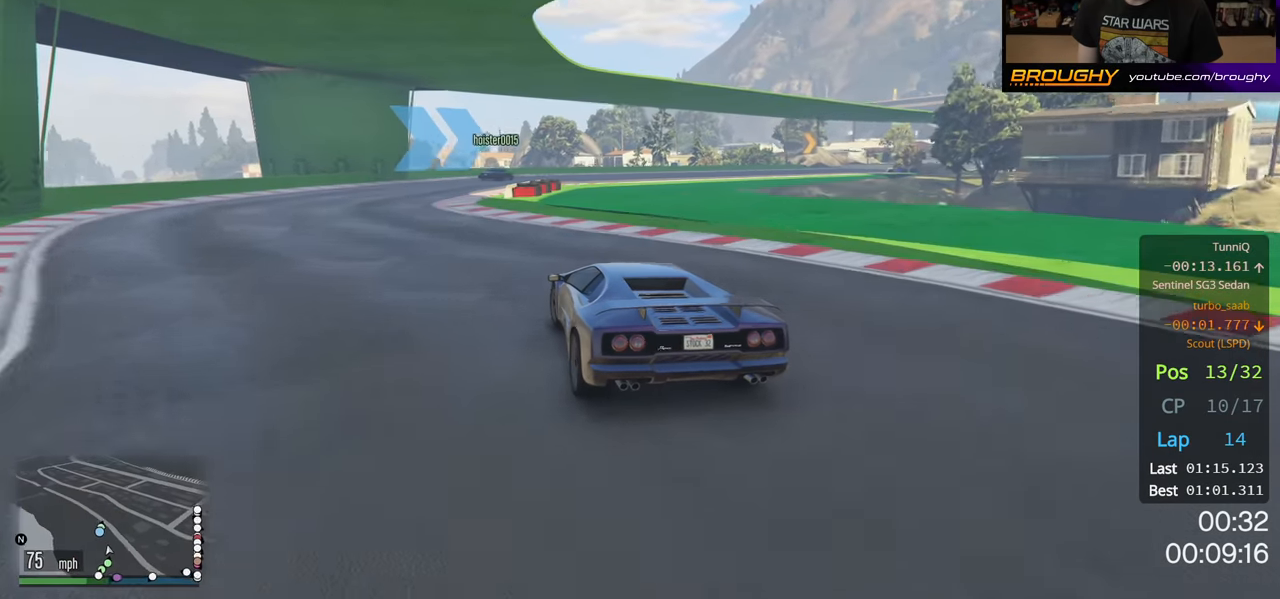
Gameplay with a controller (Xbox layout); each line is a JSON object with the inputs held at the frame after it. "events" lists button and stick changes between this image and that frame as [ms after this image, input, new state], when the widget could be followed in between. Not read: R3.
{"buttons": ["R2"], "left_stick": "right", "right_stick": "center", "events": [[317, "left_stick", "right"]]}
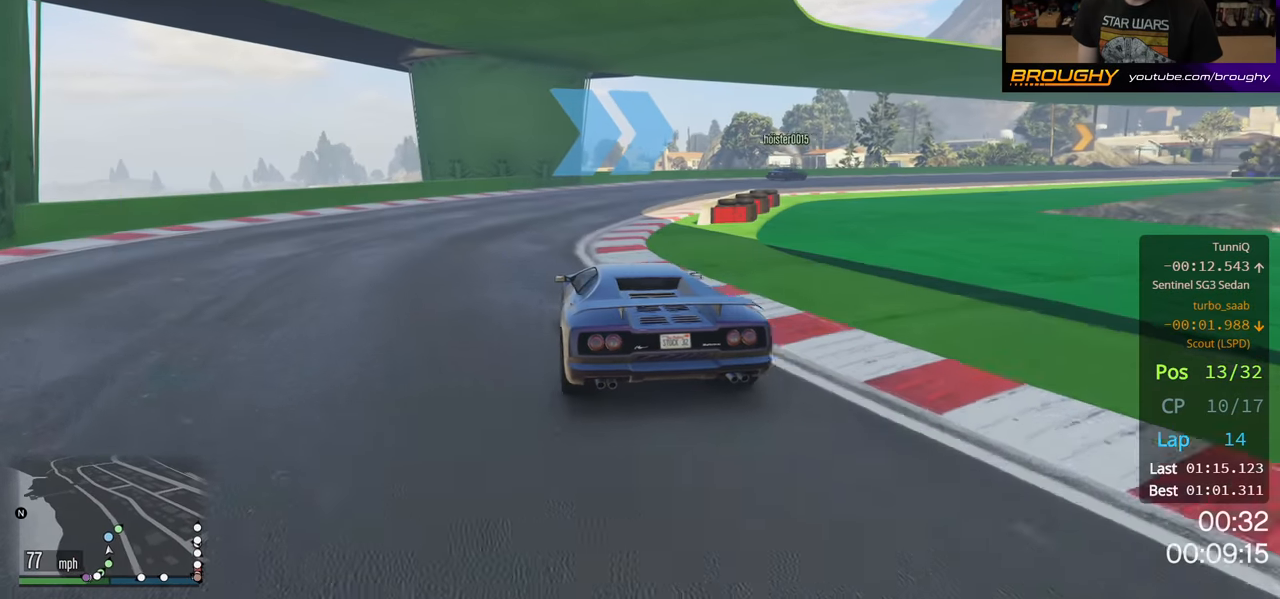
{"buttons": ["R2"], "left_stick": "right", "right_stick": "center", "events": []}
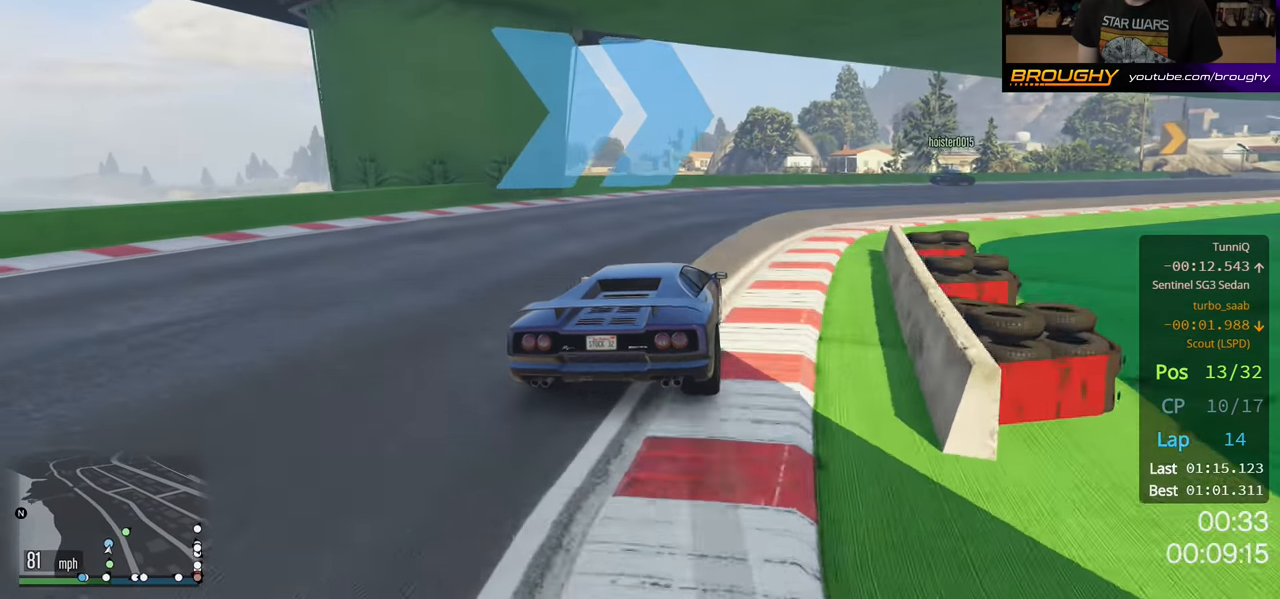
{"buttons": ["R2"], "left_stick": "right", "right_stick": "center", "events": []}
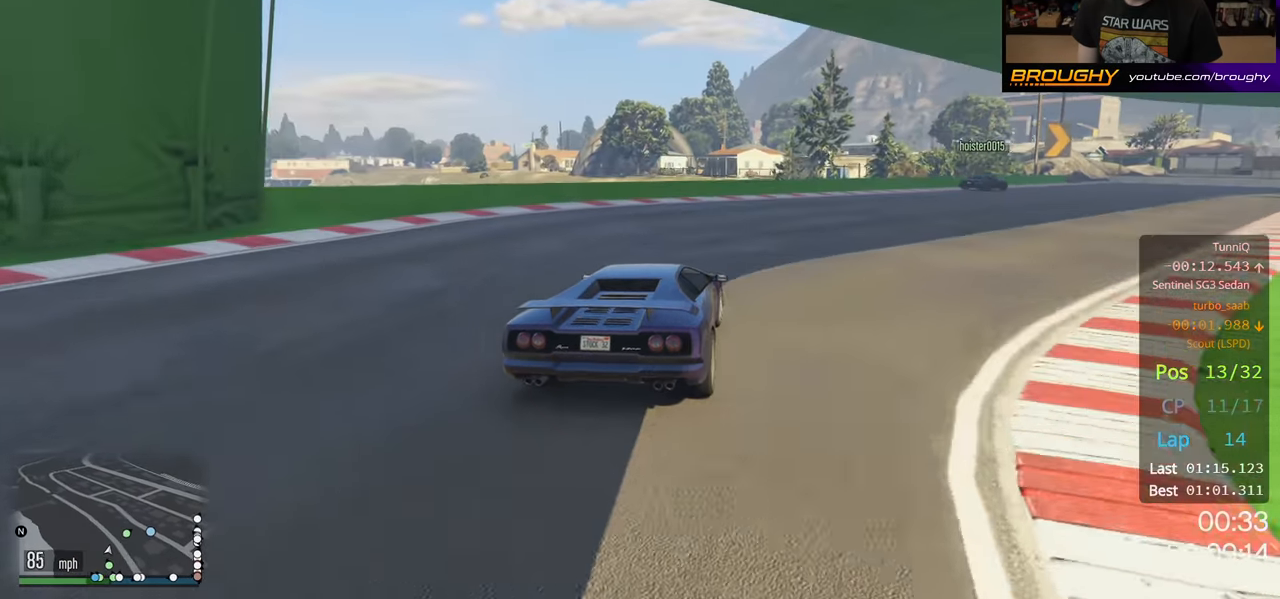
{"buttons": ["R2"], "left_stick": "right", "right_stick": "center", "events": []}
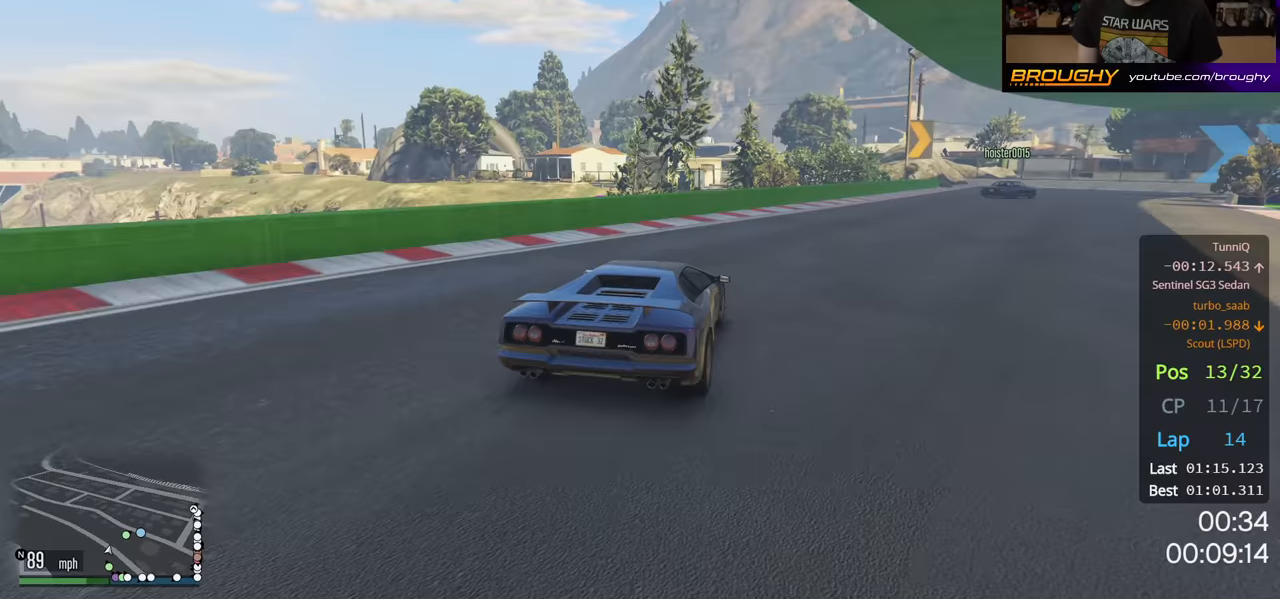
{"buttons": [], "left_stick": "right", "right_stick": "center", "events": [[467, "R2", "up"]]}
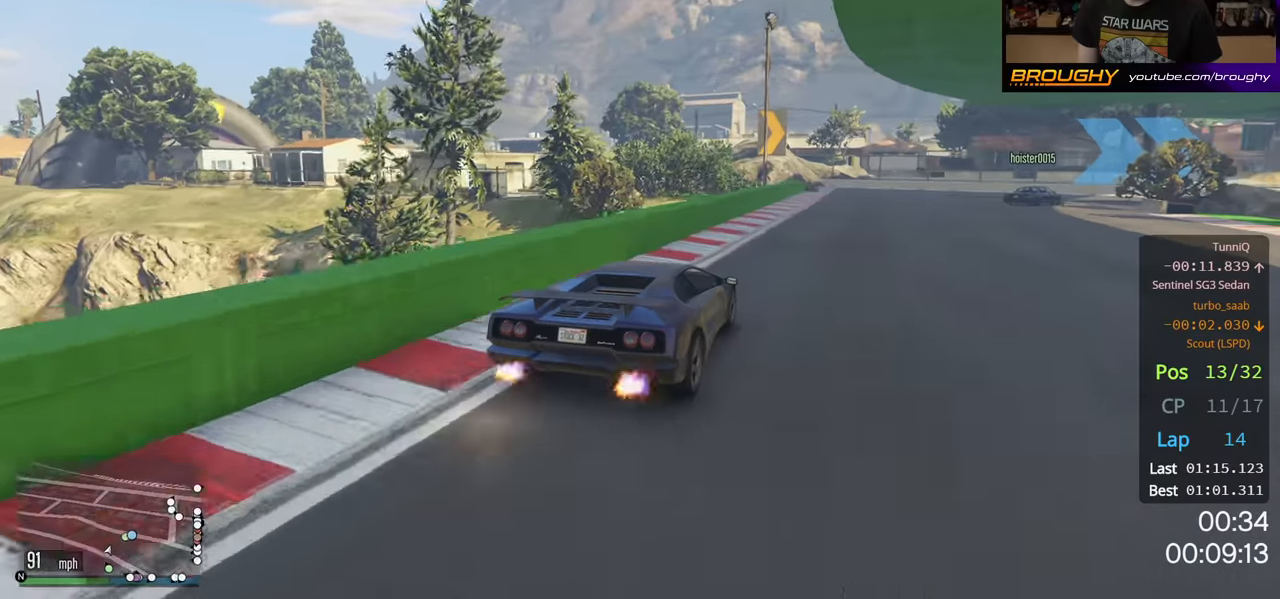
{"buttons": [], "left_stick": "center", "right_stick": "center", "events": [[100, "L2", "down"], [267, "L2", "up"], [433, "left_stick", "center"]]}
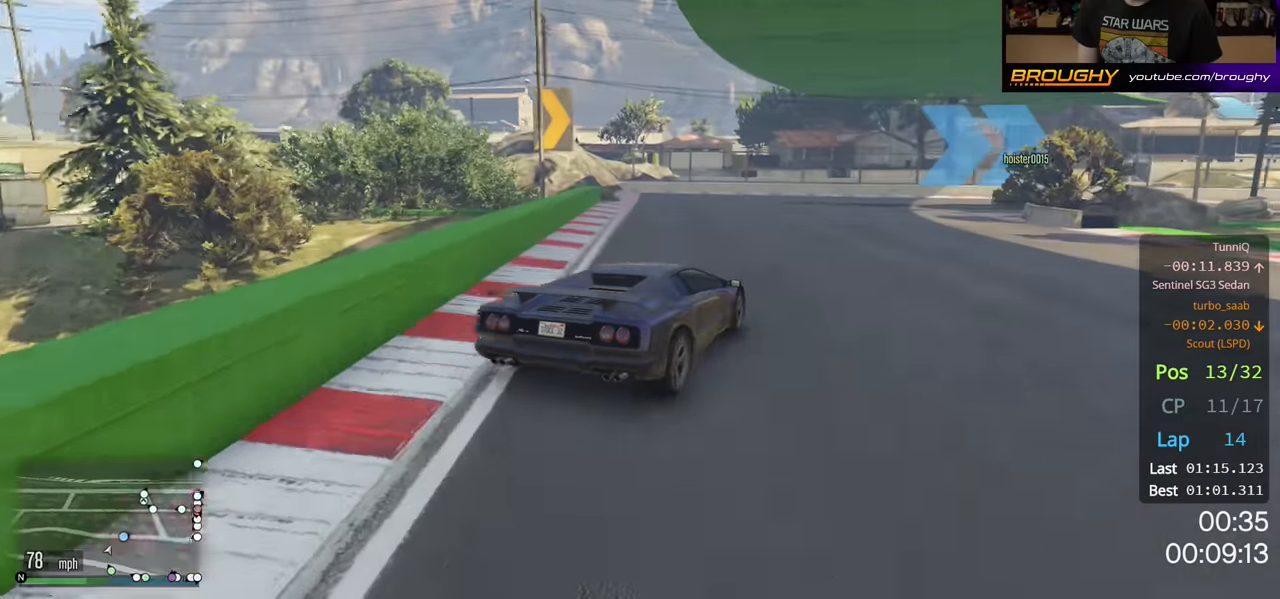
{"buttons": ["R2"], "left_stick": "right", "right_stick": "center", "events": [[100, "left_stick", "right"], [167, "R2", "down"]]}
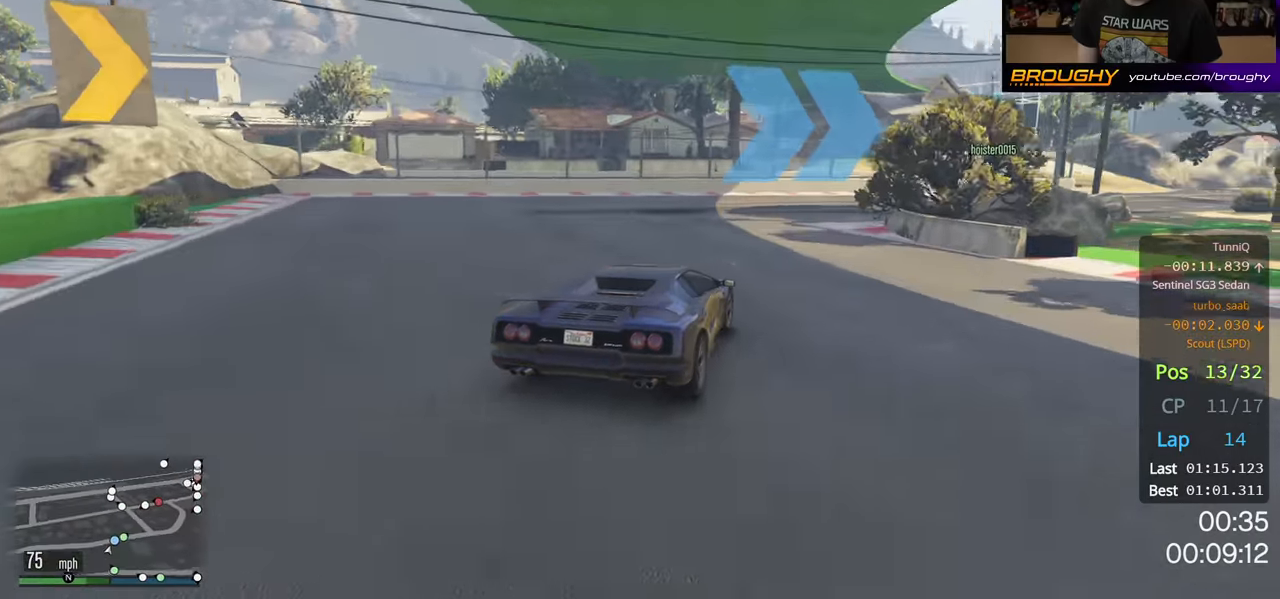
{"buttons": ["R2"], "left_stick": "right", "right_stick": "center", "events": [[150, "left_stick", "center"], [283, "left_stick", "right"]]}
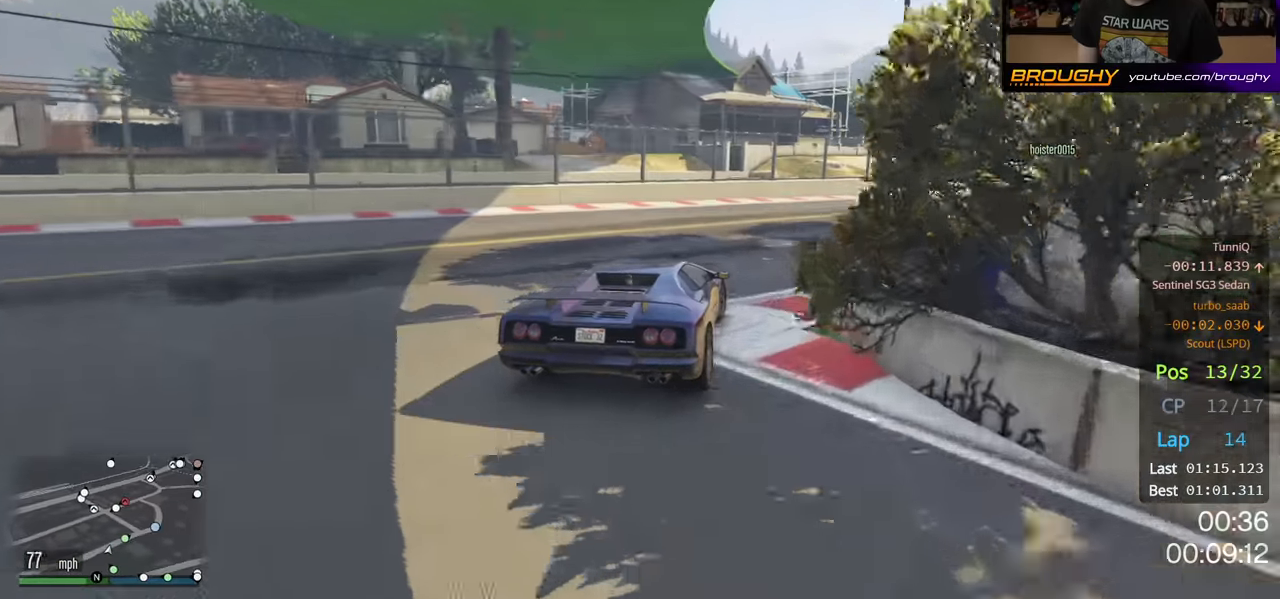
{"buttons": ["R2"], "left_stick": "right", "right_stick": "center", "events": []}
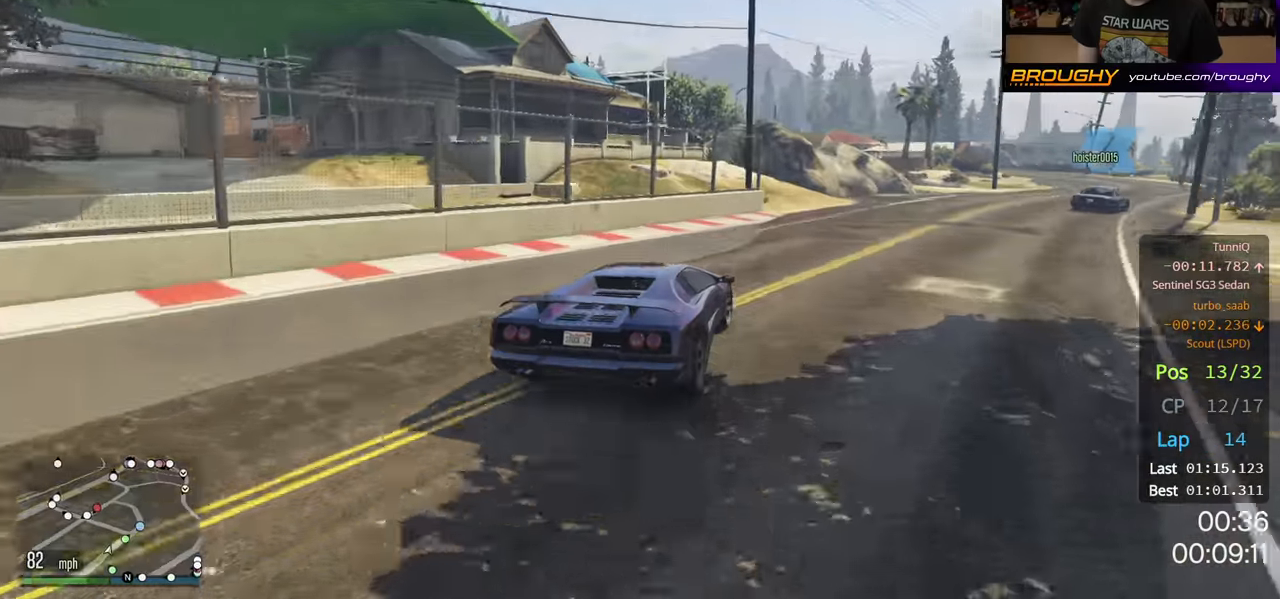
{"buttons": ["R2"], "left_stick": "right", "right_stick": "center", "events": []}
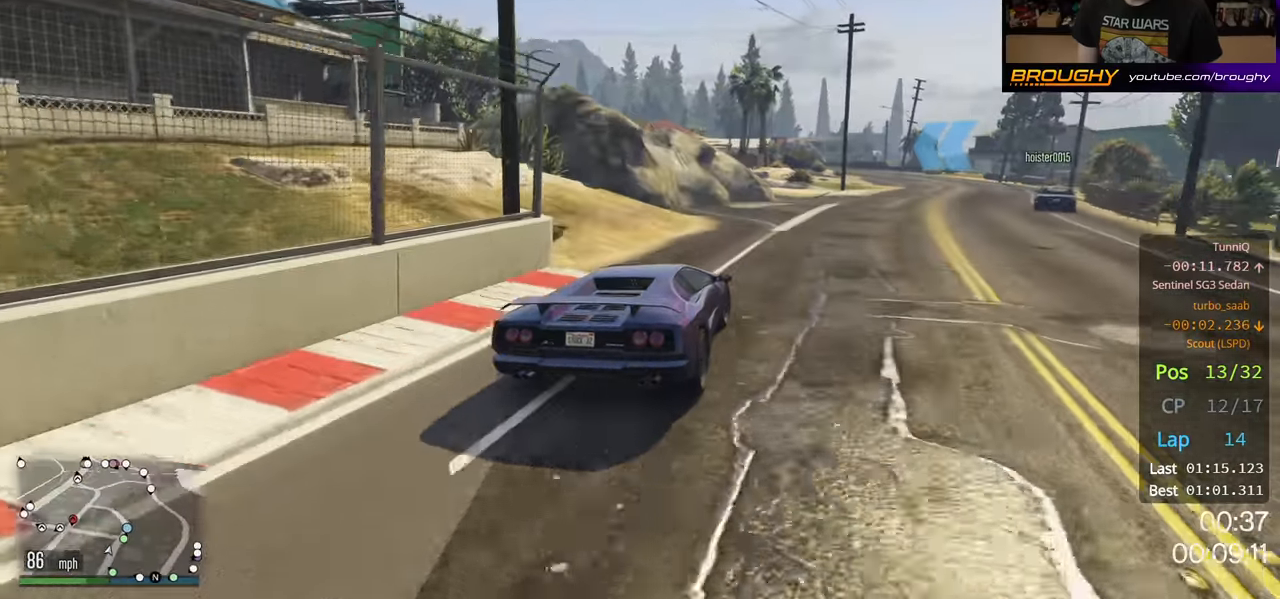
{"buttons": ["R2"], "left_stick": "center", "right_stick": "center", "events": [[500, "left_stick", "center"]]}
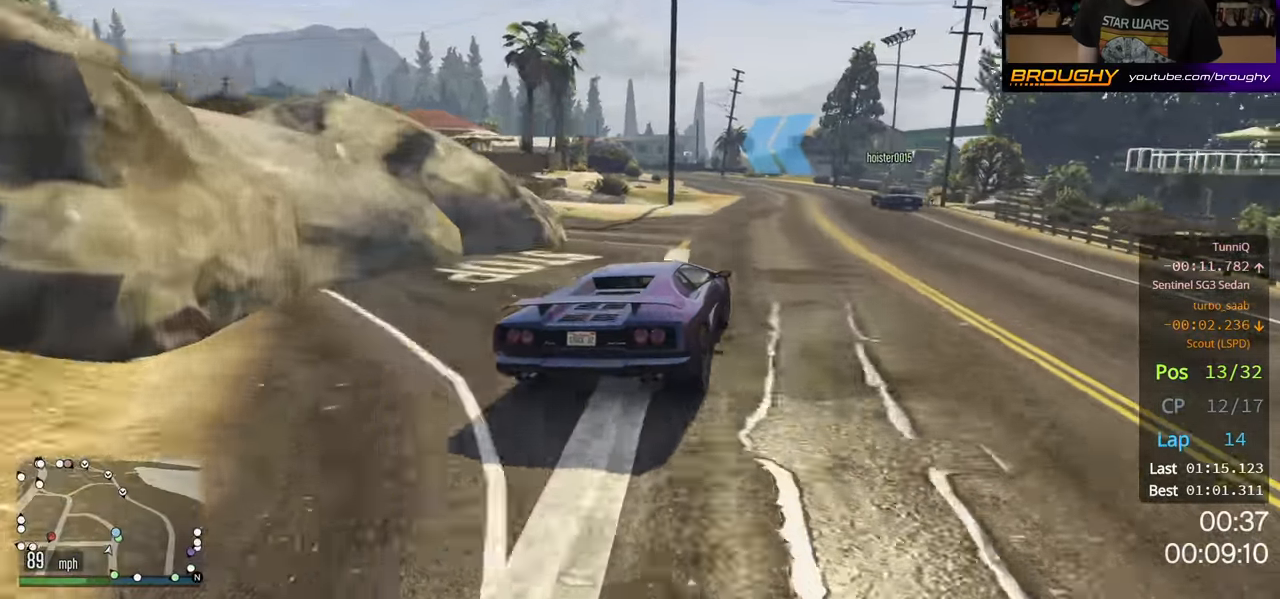
{"buttons": ["R2"], "left_stick": "up-left", "right_stick": "center", "events": [[283, "left_stick", "up-left"]]}
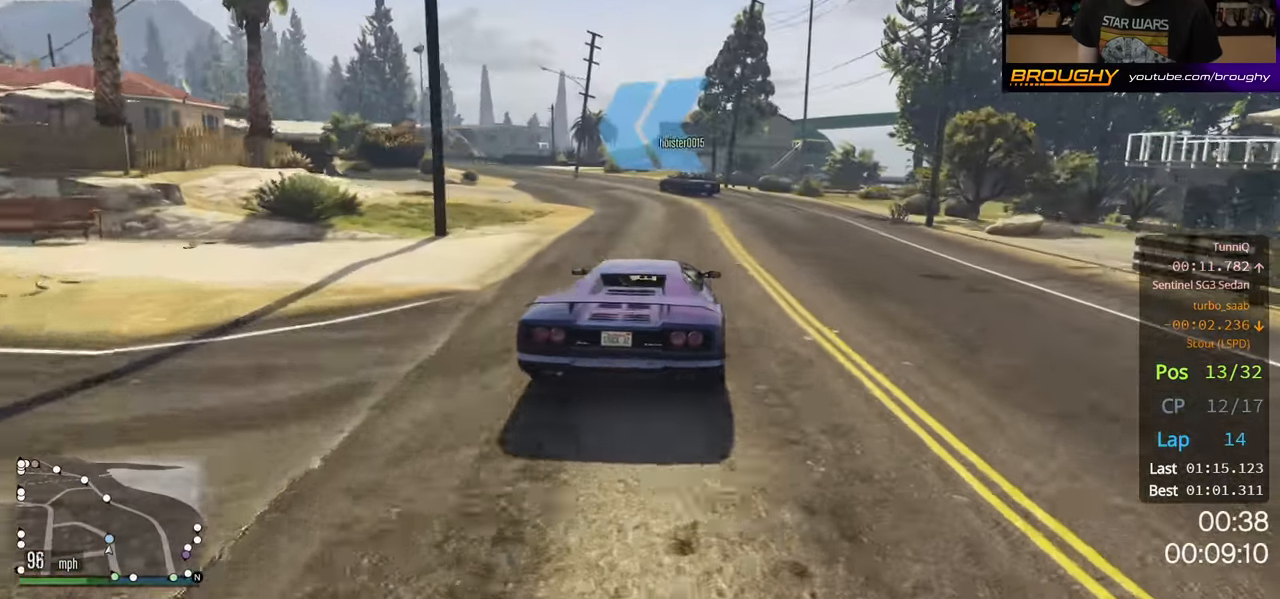
{"buttons": ["R2"], "left_stick": "up-left", "right_stick": "center", "events": []}
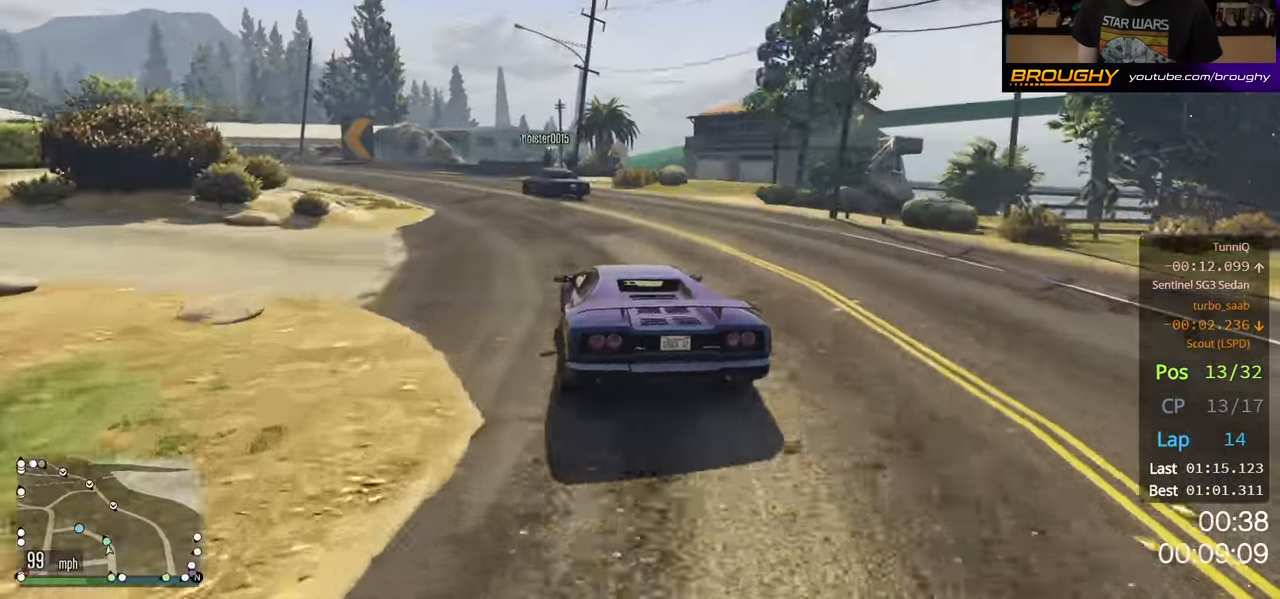
{"buttons": ["R2"], "left_stick": "up-left", "right_stick": "center", "events": [[133, "R2", "up"], [267, "R2", "down"], [300, "left_stick", "center"], [417, "left_stick", "up-left"]]}
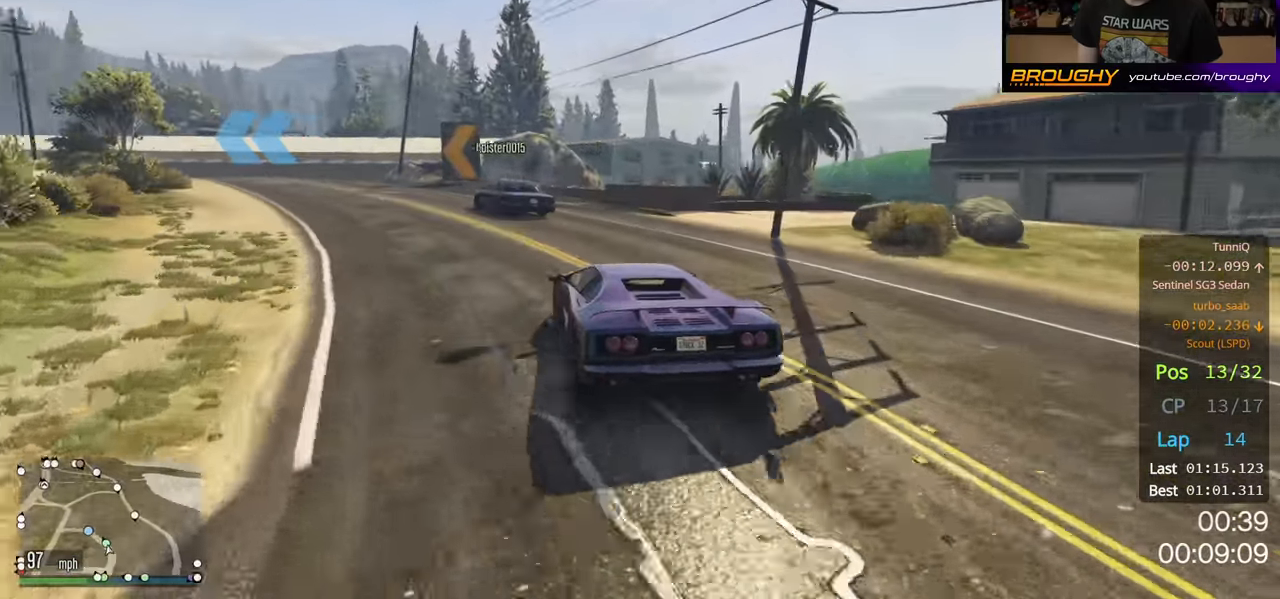
{"buttons": [], "left_stick": "up-left", "right_stick": "center", "events": [[467, "R2", "up"]]}
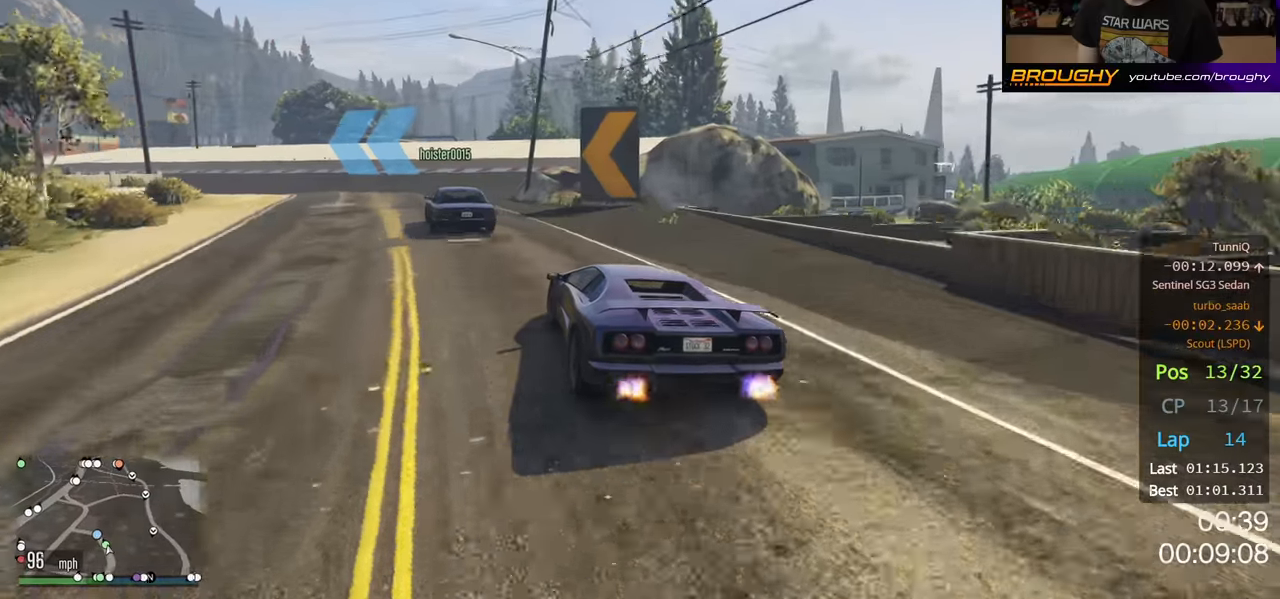
{"buttons": ["R2"], "left_stick": "center", "right_stick": "center", "events": [[33, "R2", "down"], [133, "left_stick", "center"], [267, "left_stick", "right"], [400, "left_stick", "center"]]}
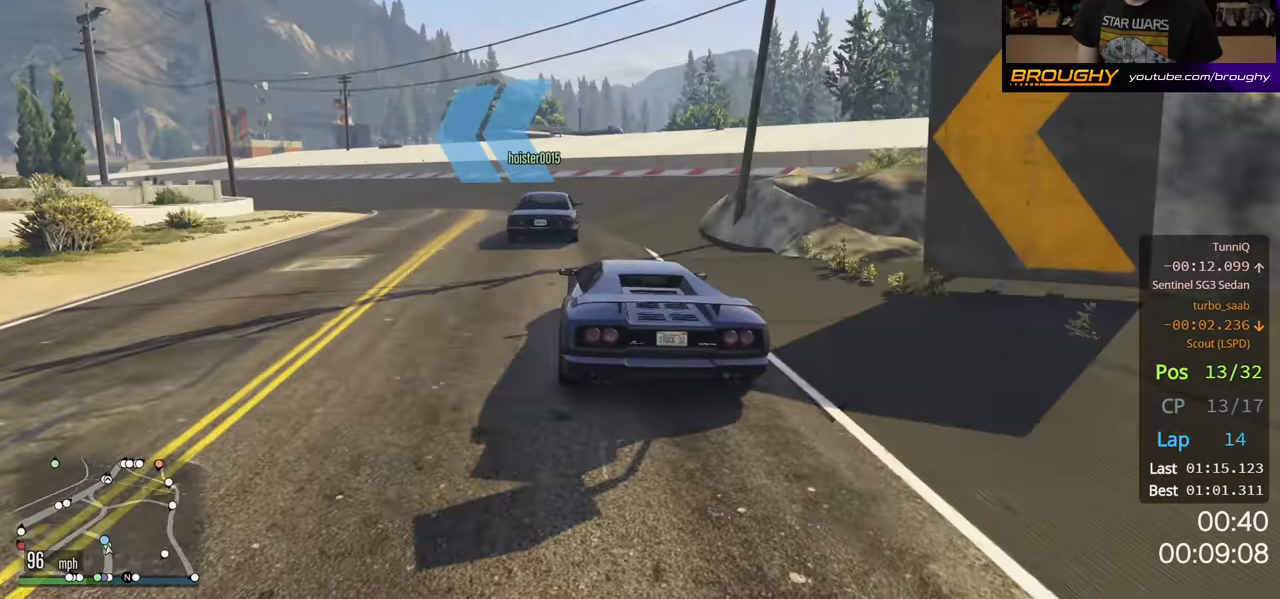
{"buttons": ["L2"], "left_stick": "up-left", "right_stick": "center", "events": [[83, "left_stick", "up-left"], [167, "L2", "down"], [250, "R2", "up"]]}
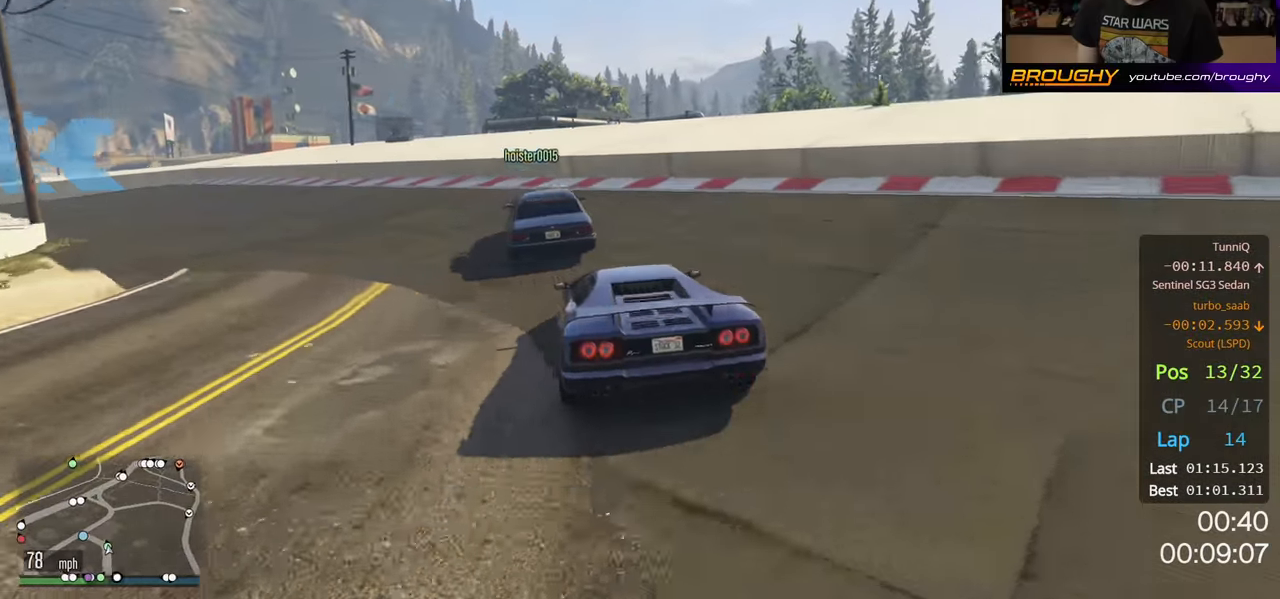
{"buttons": [], "left_stick": "up-left", "right_stick": "center", "events": [[117, "L2", "up"], [133, "left_stick", "center"], [267, "left_stick", "up-left"]]}
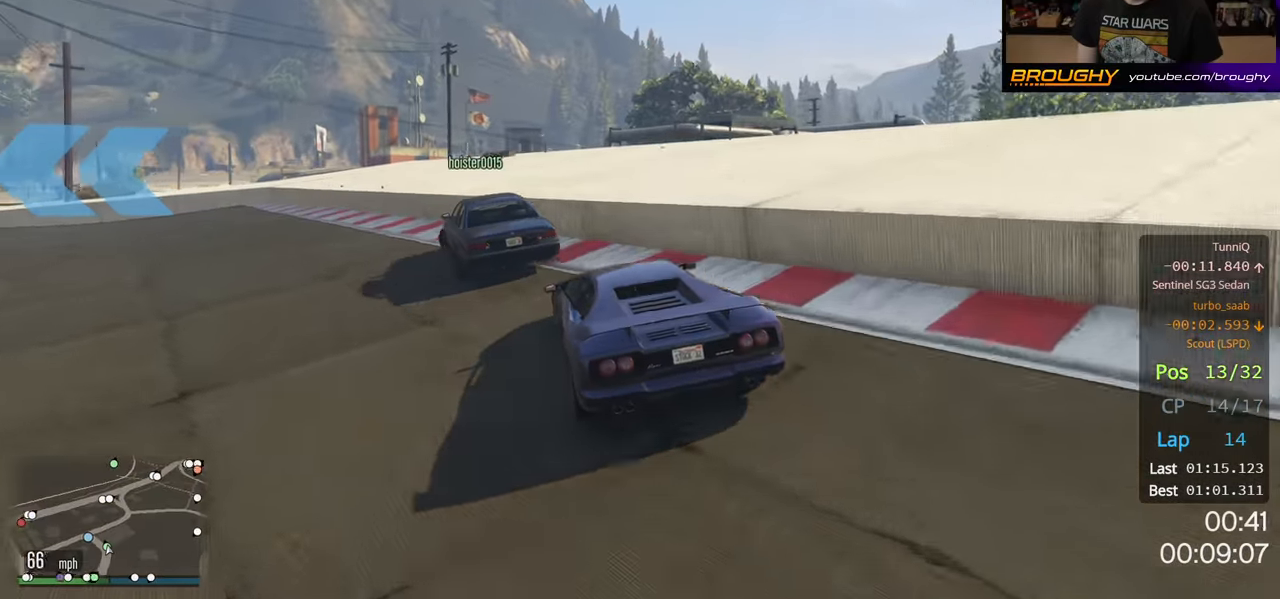
{"buttons": [], "left_stick": "up-left", "right_stick": "center", "events": []}
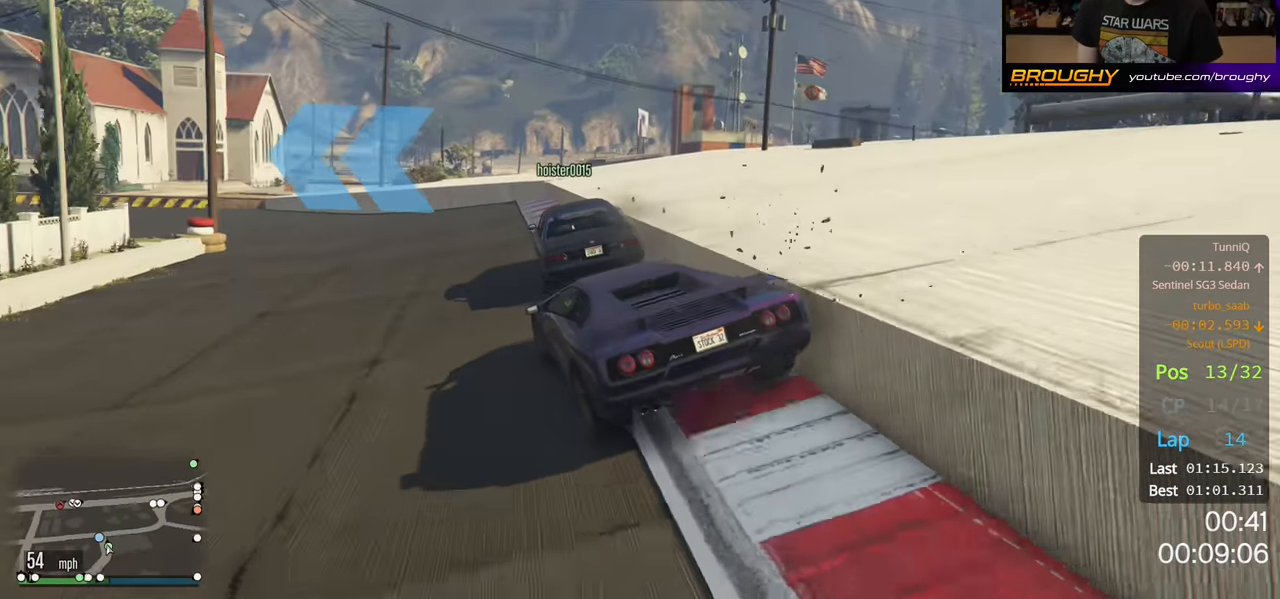
{"buttons": ["R2"], "left_stick": "up-left", "right_stick": "center", "events": [[33, "left_stick", "center"], [217, "left_stick", "left"], [367, "left_stick", "center"], [433, "left_stick", "up-left"], [467, "R2", "down"]]}
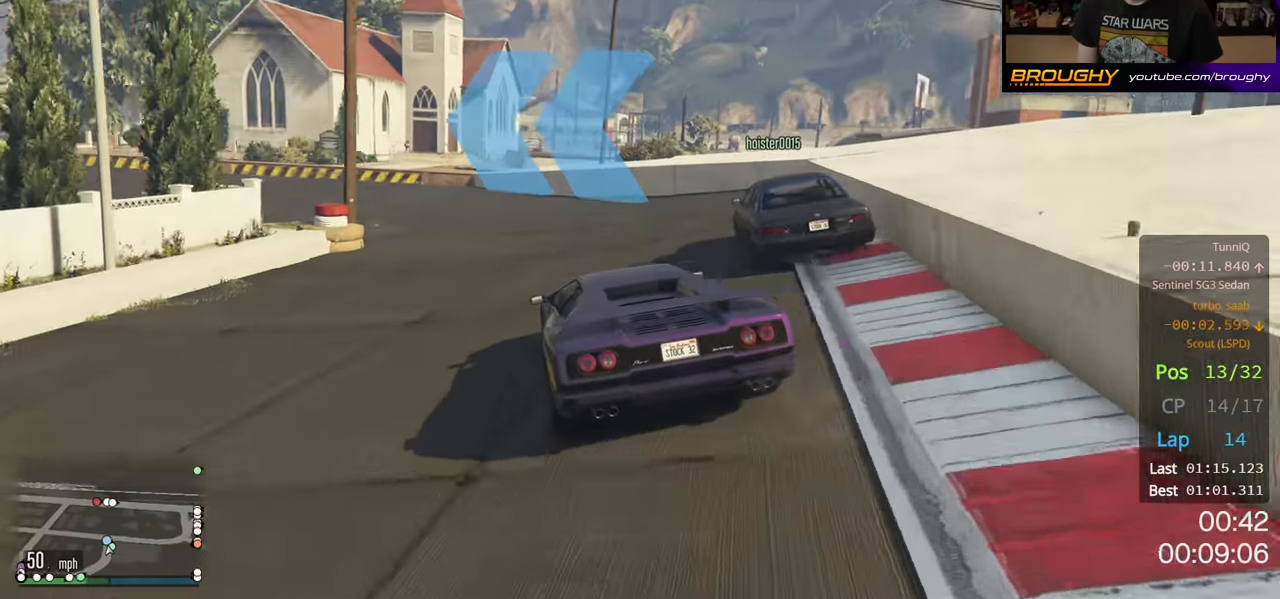
{"buttons": ["R2"], "left_stick": "center", "right_stick": "center", "events": [[117, "left_stick", "center"], [233, "left_stick", "up-left"], [433, "left_stick", "center"]]}
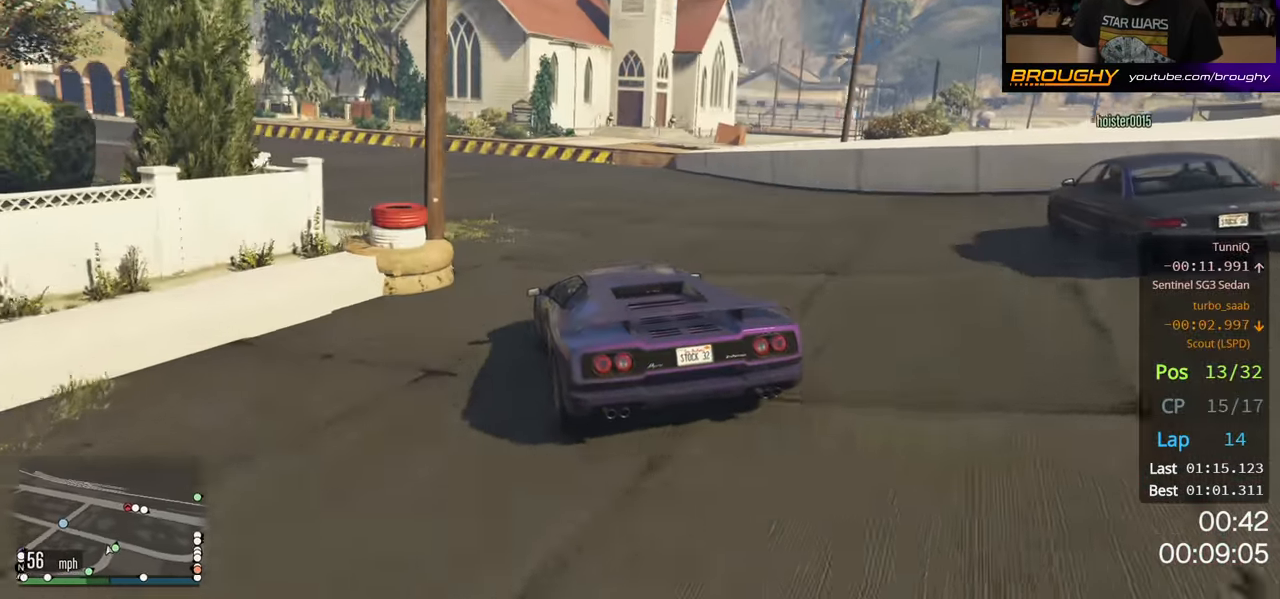
{"buttons": ["R2"], "left_stick": "center", "right_stick": "center", "events": [[50, "left_stick", "up-left"], [183, "left_stick", "center"], [317, "left_stick", "up-left"], [467, "left_stick", "center"]]}
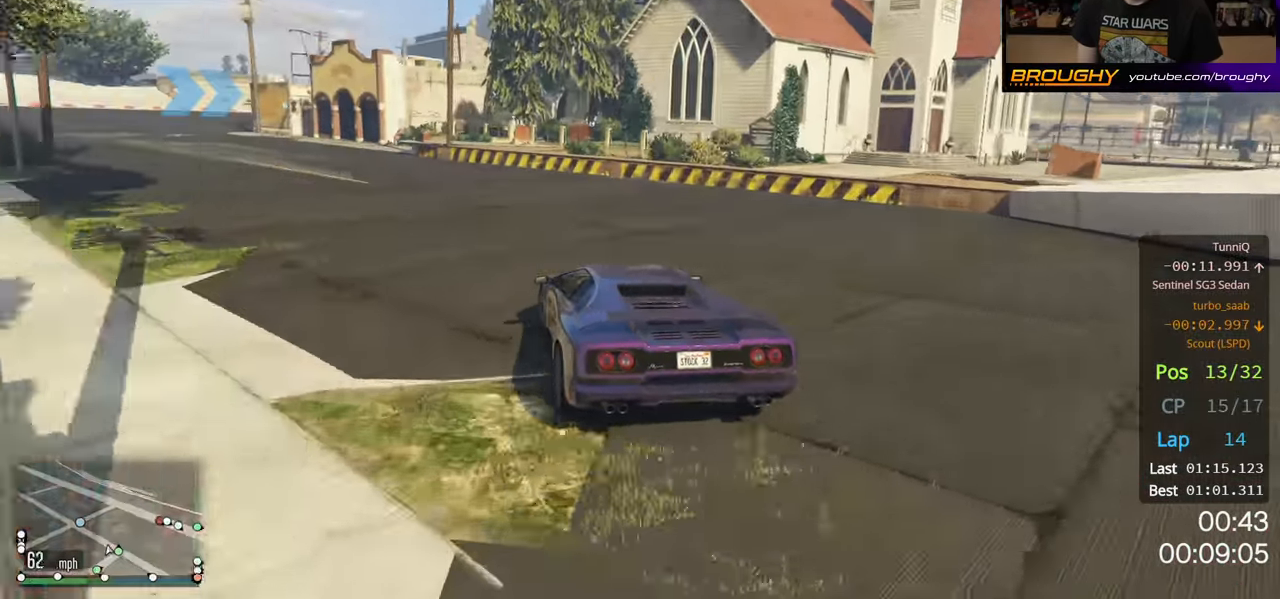
{"buttons": ["R2"], "left_stick": "up-left", "right_stick": "center", "events": [[67, "left_stick", "up-left"], [250, "left_stick", "center"], [317, "left_stick", "up-left"]]}
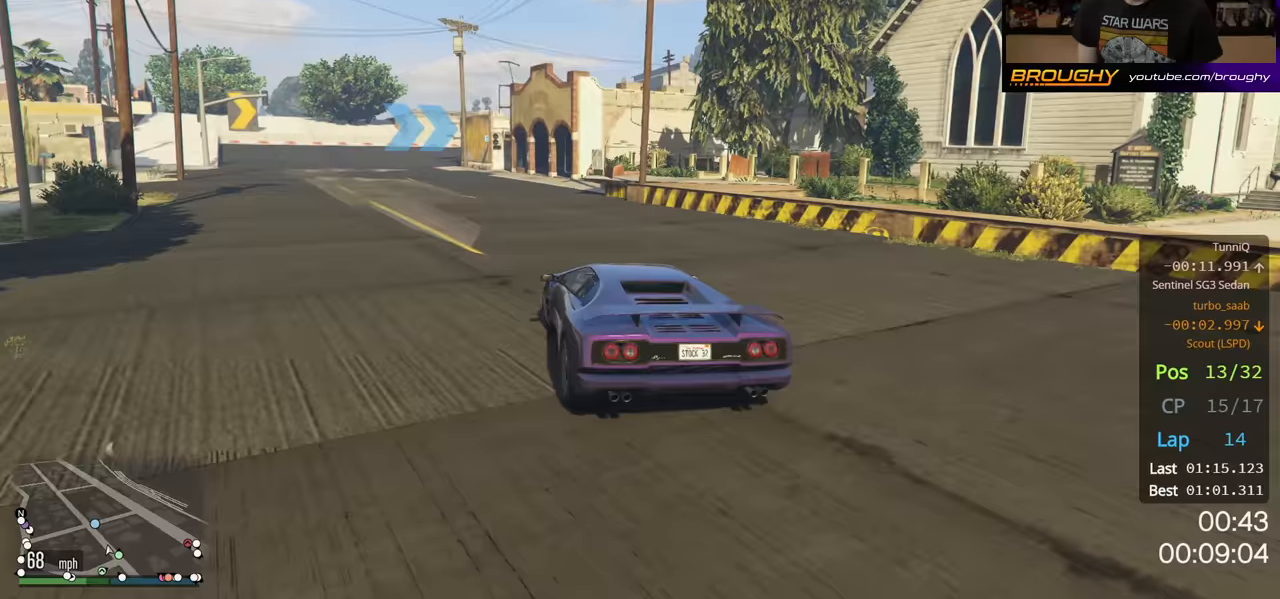
{"buttons": ["R2"], "left_stick": "center", "right_stick": "center", "events": [[233, "left_stick", "center"]]}
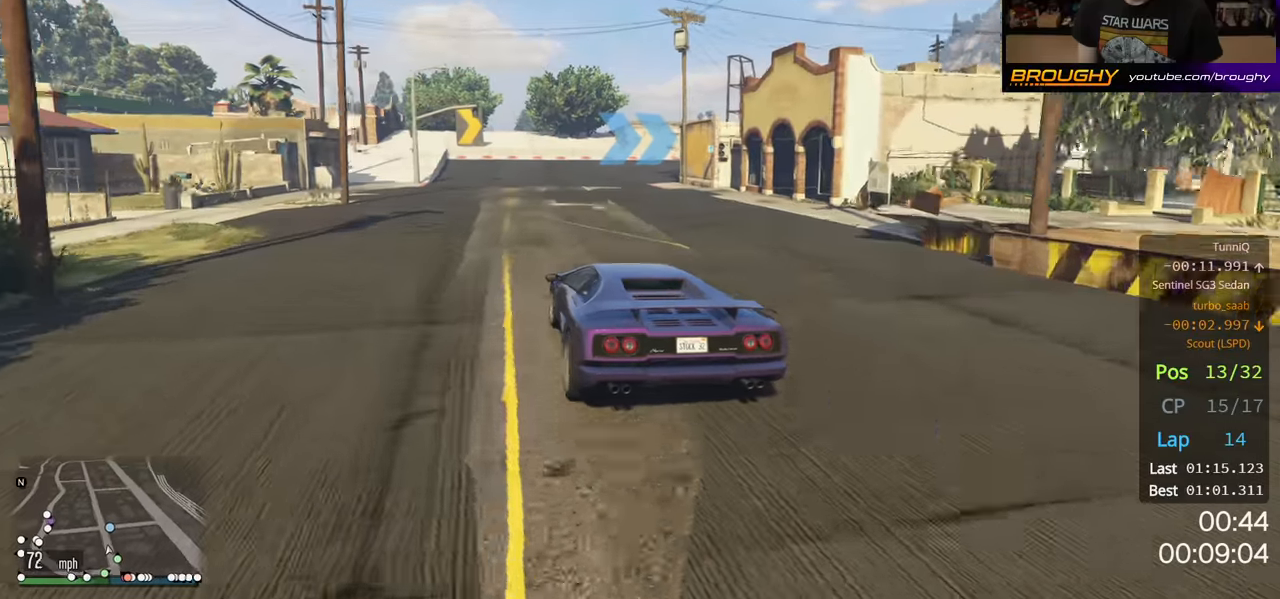
{"buttons": ["R2"], "left_stick": "right", "right_stick": "center", "events": [[150, "left_stick", "right"], [433, "left_stick", "center"], [483, "left_stick", "right"]]}
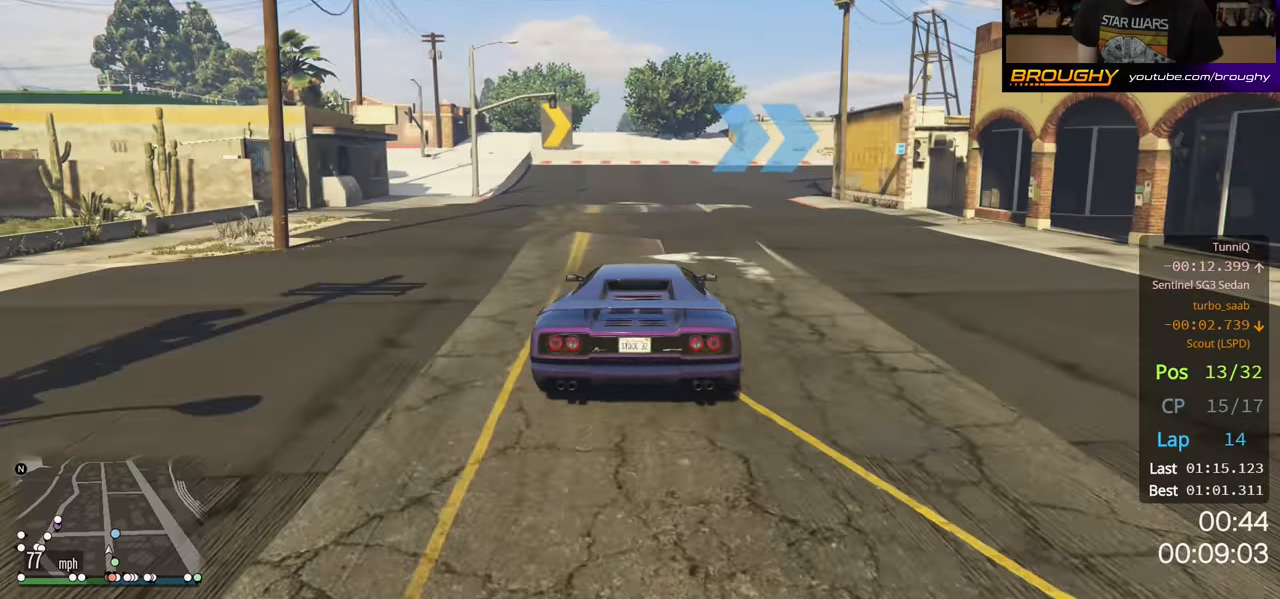
{"buttons": ["R2"], "left_stick": "right", "right_stick": "center", "events": [[183, "left_stick", "center"], [250, "left_stick", "right"]]}
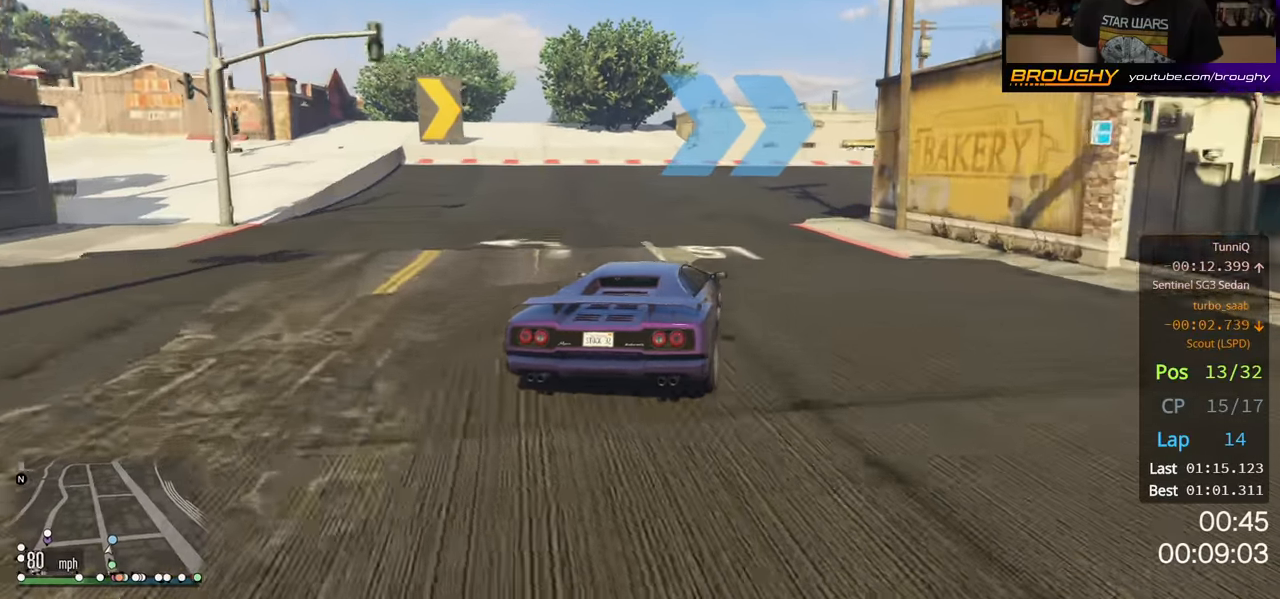
{"buttons": ["R2"], "left_stick": "right", "right_stick": "center", "events": []}
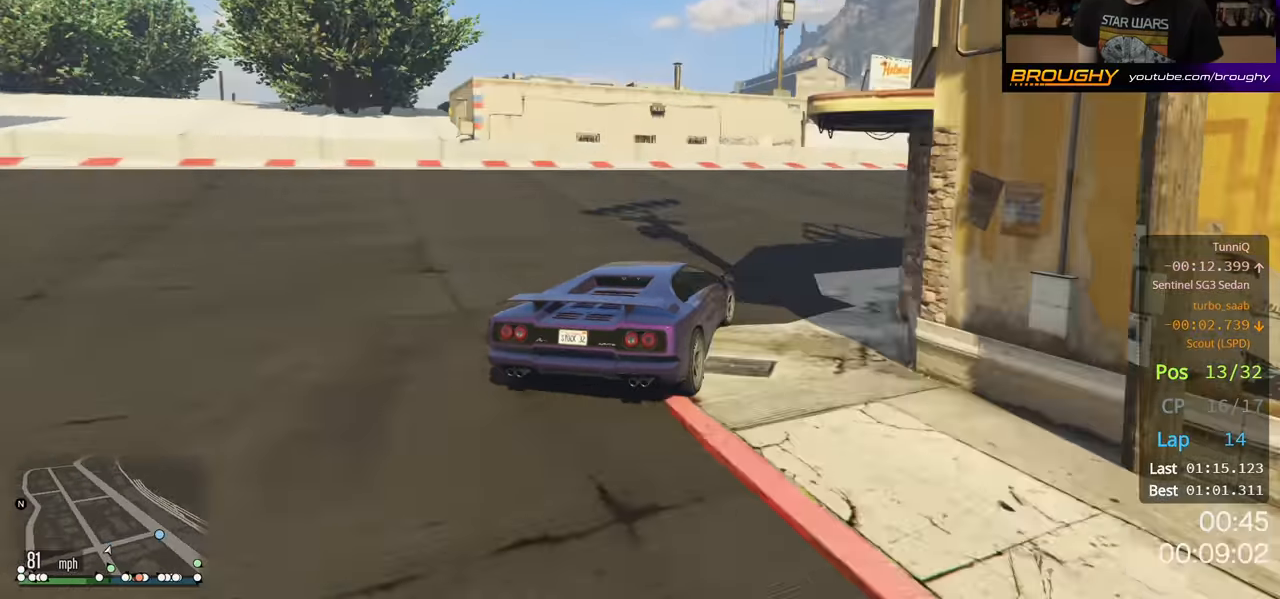
{"buttons": ["R2"], "left_stick": "right", "right_stick": "center", "events": [[50, "left_stick", "center"], [200, "left_stick", "right"]]}
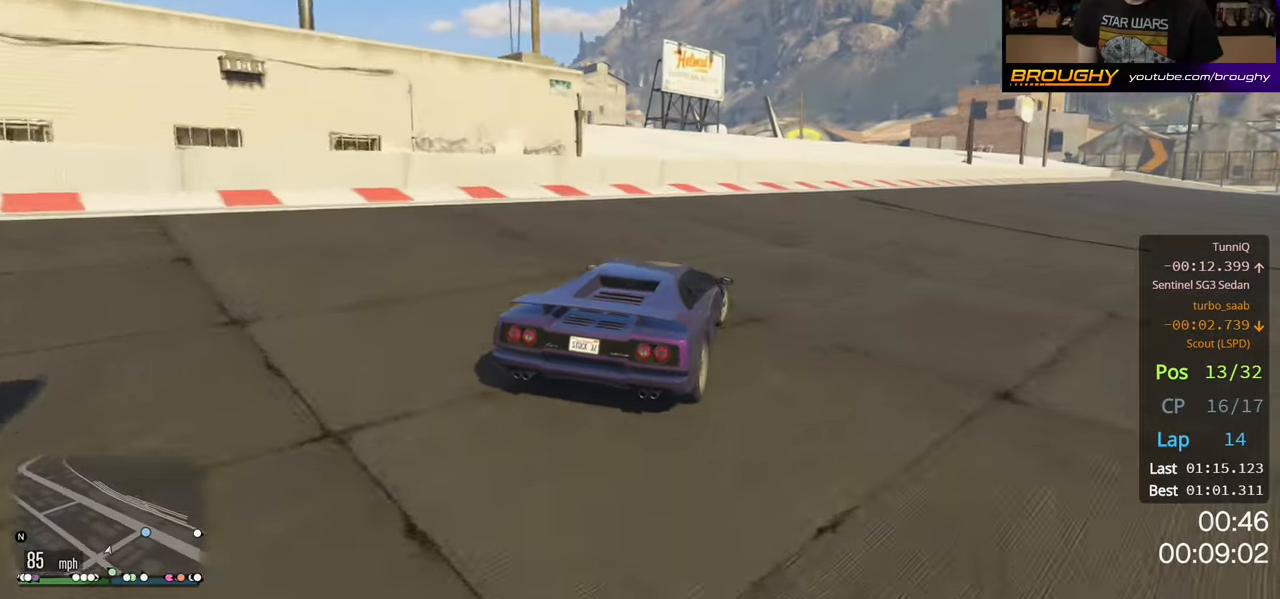
{"buttons": ["R2"], "left_stick": "right", "right_stick": "center", "events": []}
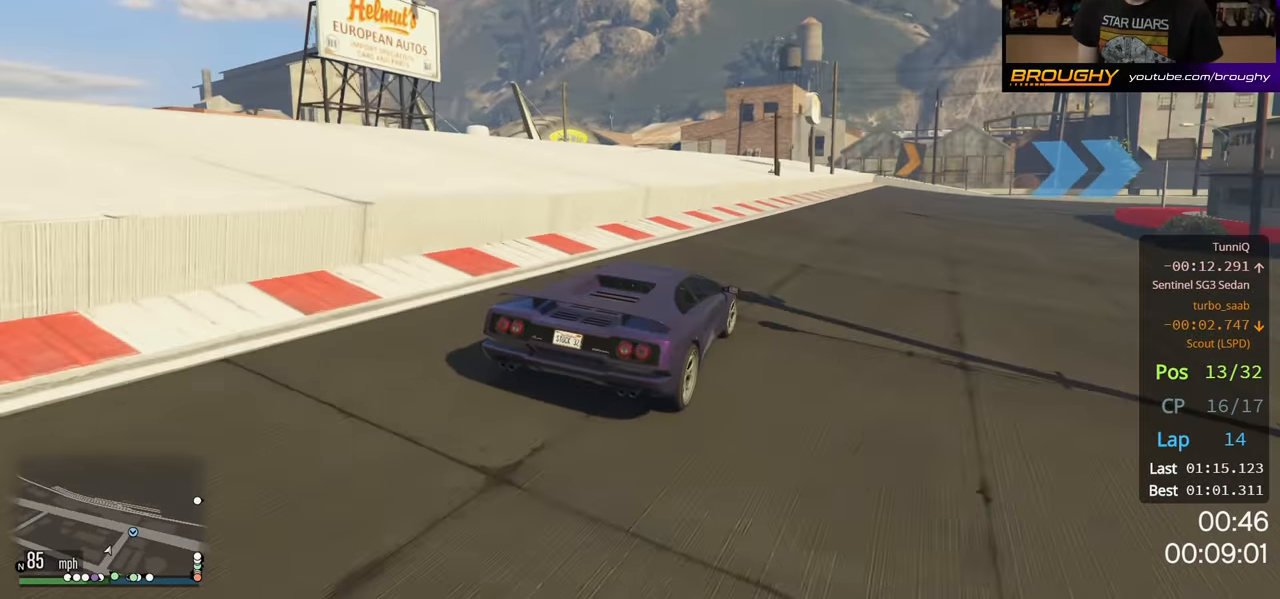
{"buttons": ["R2"], "left_stick": "right", "right_stick": "center", "events": [[117, "left_stick", "center"], [350, "left_stick", "right"]]}